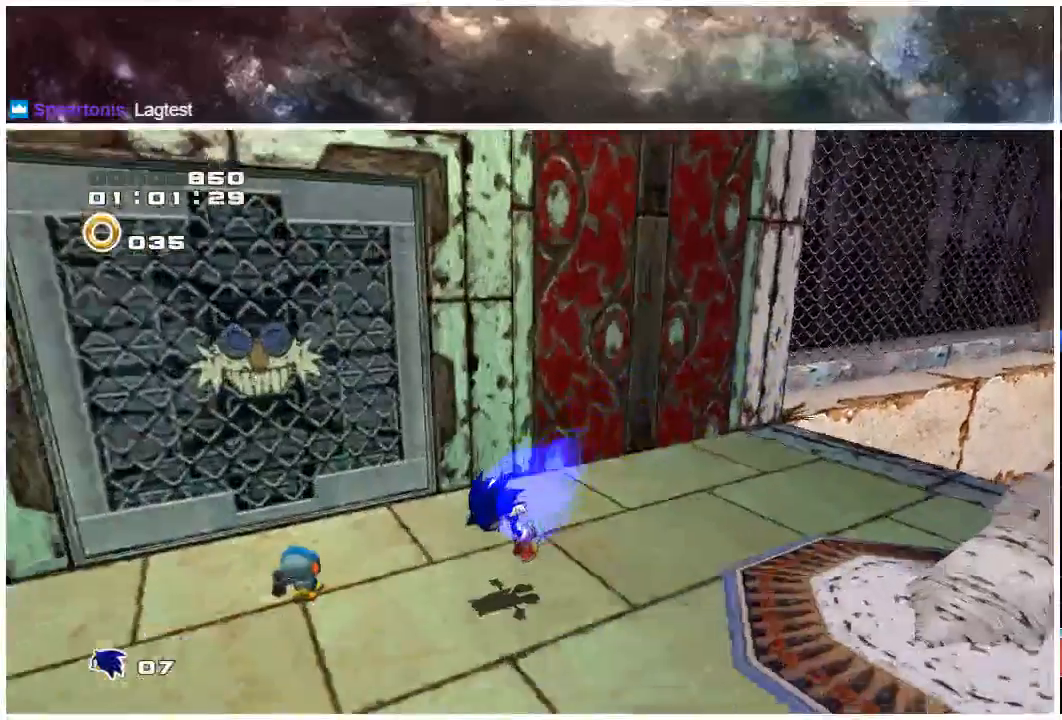
Gameplay with a controller (Xbox layout); each line is a JSON object with the inputs held at the frame after it. "events" lists button and stick changes between this image and that frame as [ms after this image, input, new state], when the widget could be followed in between. Not read: L1 L2 R1 R2.
{"buttons": [], "left_stick": "down-left", "right_stick": "center", "events": [[333, "left_stick", "center"], [483, "left_stick", "down-left"]]}
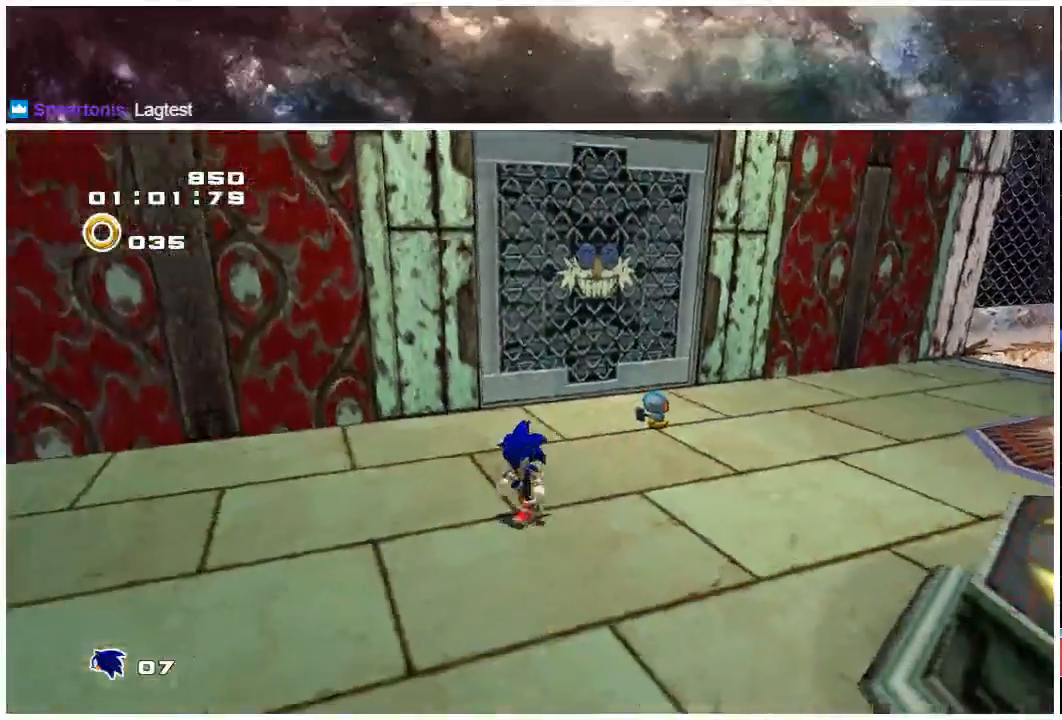
{"buttons": [], "left_stick": "up-right", "right_stick": "center", "events": [[83, "left_stick", "center"], [250, "left_stick", "up"], [333, "left_stick", "up-right"], [383, "A", "down"], [450, "A", "up"]]}
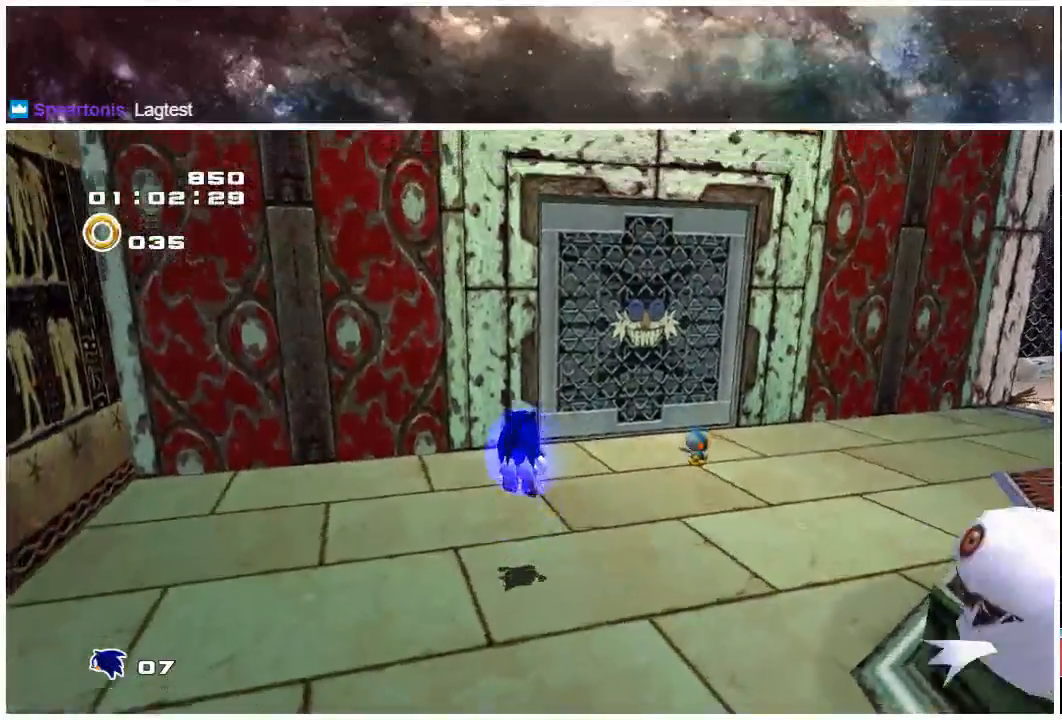
{"buttons": [], "left_stick": "up-left", "right_stick": "center", "events": [[317, "left_stick", "center"], [400, "left_stick", "up-left"]]}
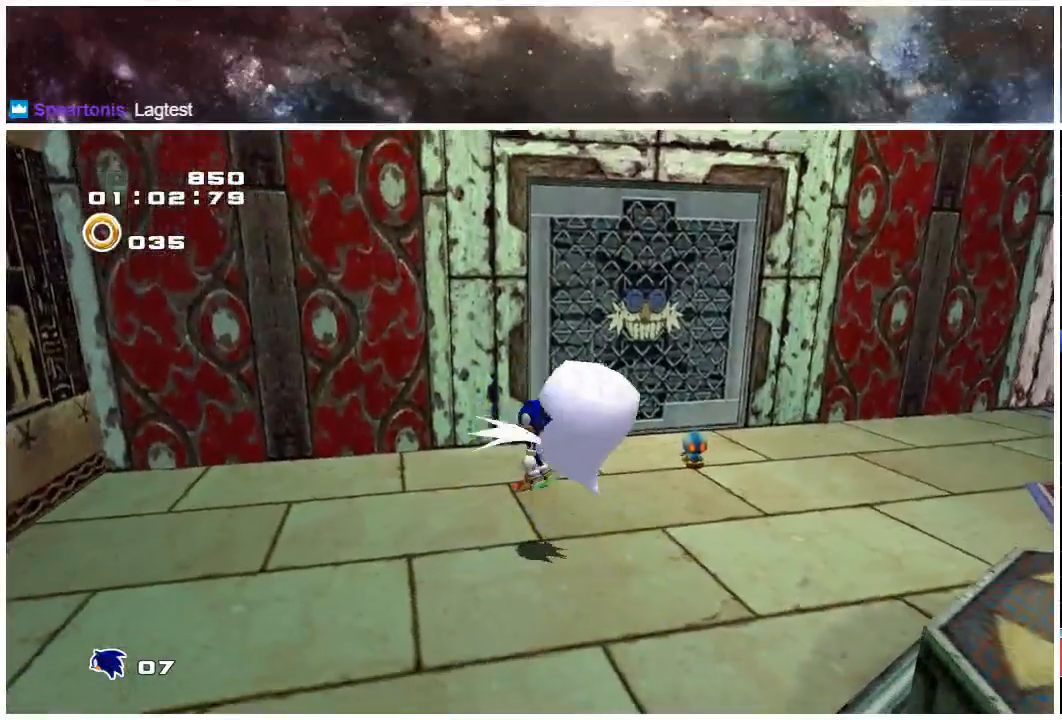
{"buttons": ["A", "X"], "left_stick": "center", "right_stick": "center", "events": [[67, "left_stick", "down-left"], [133, "left_stick", "down-right"], [233, "A", "down"], [300, "A", "up"], [300, "left_stick", "center"], [333, "X", "down"], [400, "X", "up"], [467, "A", "down"], [500, "X", "down"]]}
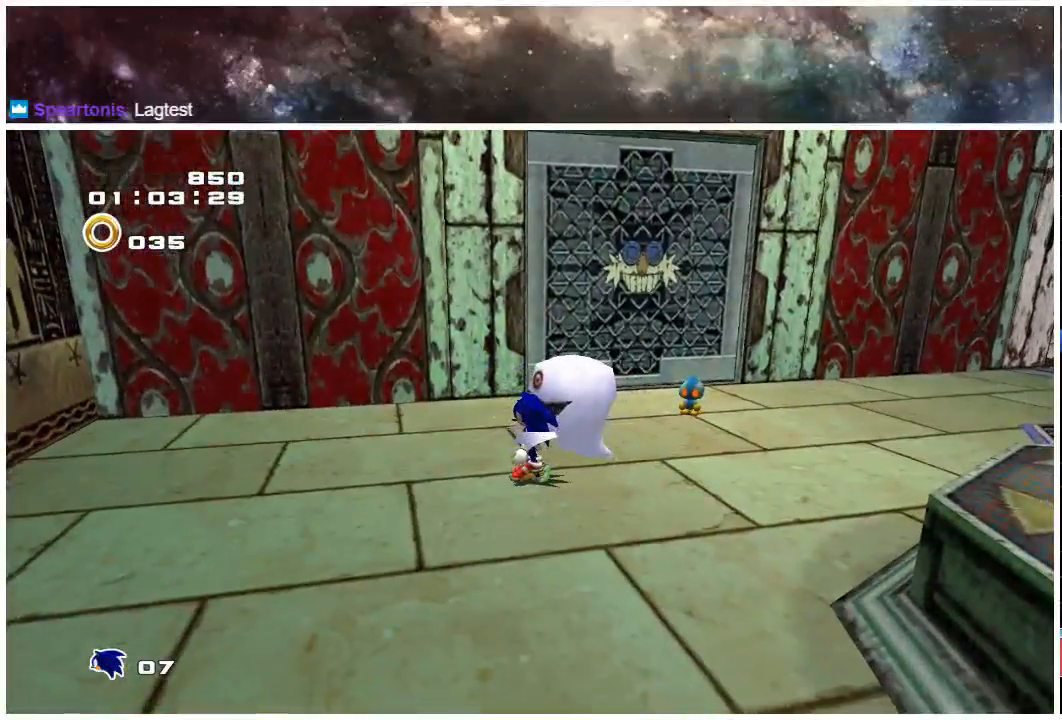
{"buttons": ["A", "X"], "left_stick": "center", "right_stick": "center", "events": [[33, "A", "up"], [33, "X", "up"], [67, "left_stick", "up"], [133, "A", "down"], [167, "A", "up"], [167, "left_stick", "up-right"], [233, "A", "down"], [300, "A", "up"], [367, "A", "down"], [400, "left_stick", "up"], [433, "A", "up"], [500, "A", "down"], [500, "X", "down"], [500, "left_stick", "center"]]}
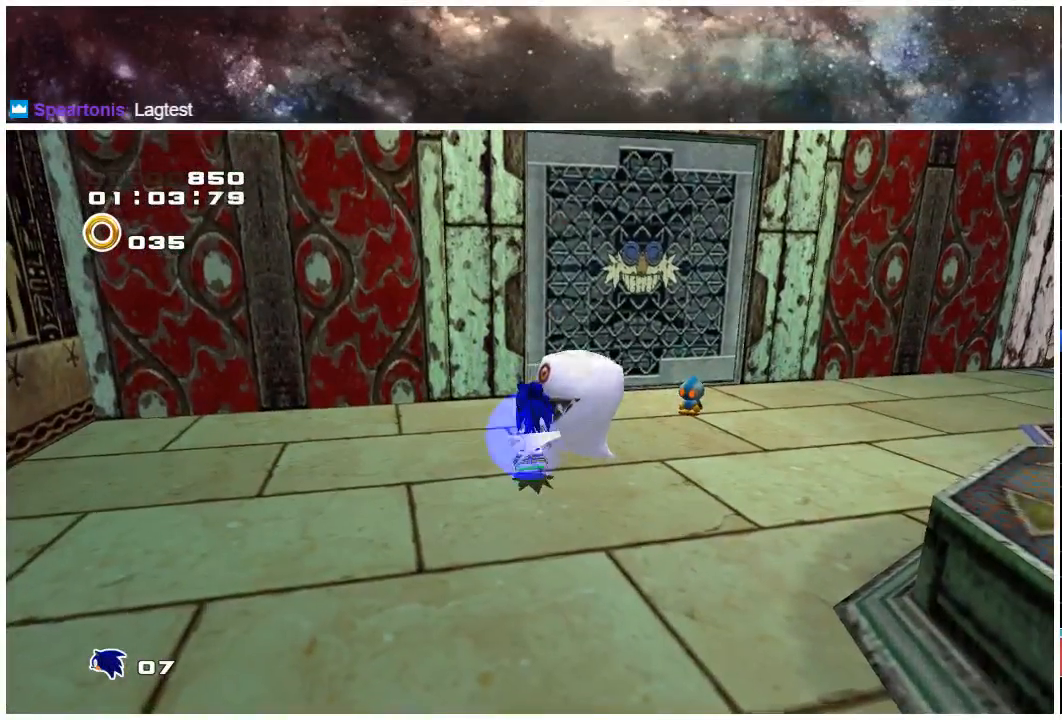
{"buttons": [], "left_stick": "up", "right_stick": "center", "events": [[67, "A", "up"], [67, "X", "up"], [300, "left_stick", "right"], [500, "left_stick", "up"]]}
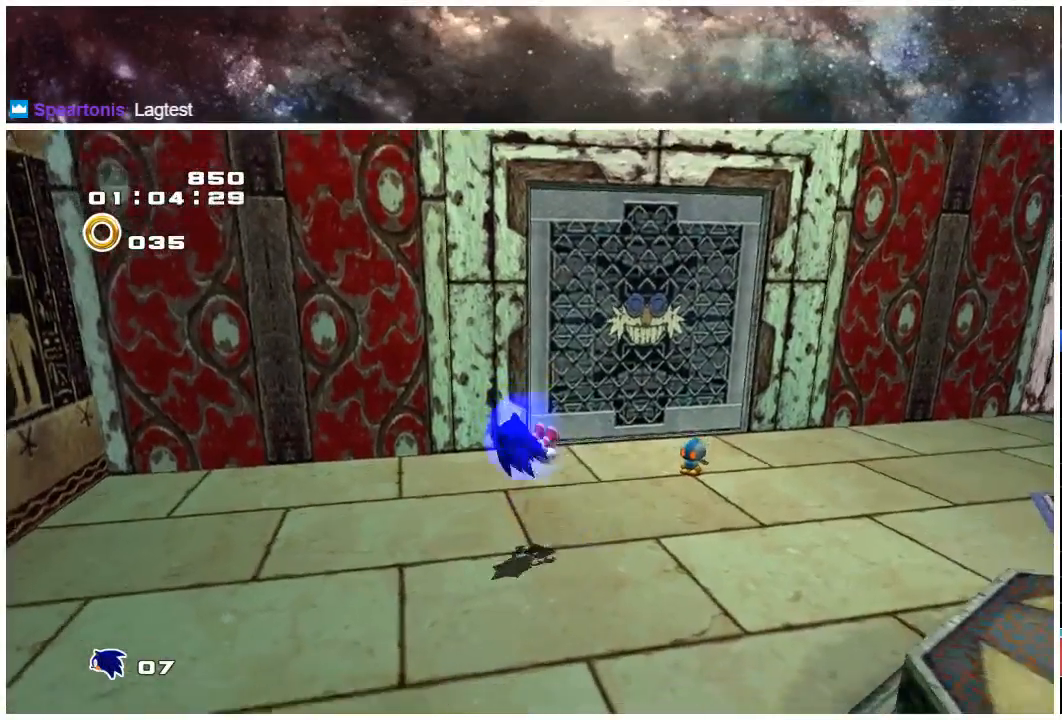
{"buttons": ["X"], "left_stick": "down", "right_stick": "center", "events": [[83, "left_stick", "up-left"], [183, "left_stick", "center"], [317, "X", "down"], [483, "left_stick", "down"]]}
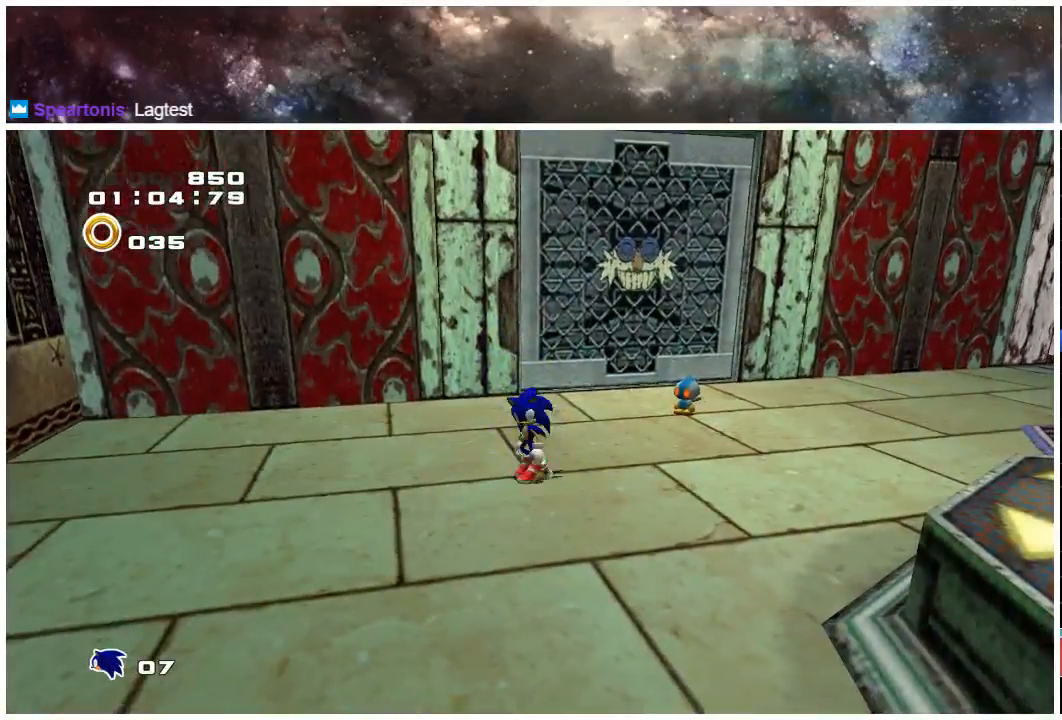
{"buttons": ["X"], "left_stick": "down", "right_stick": "center", "events": [[183, "left_stick", "center"], [483, "left_stick", "down"]]}
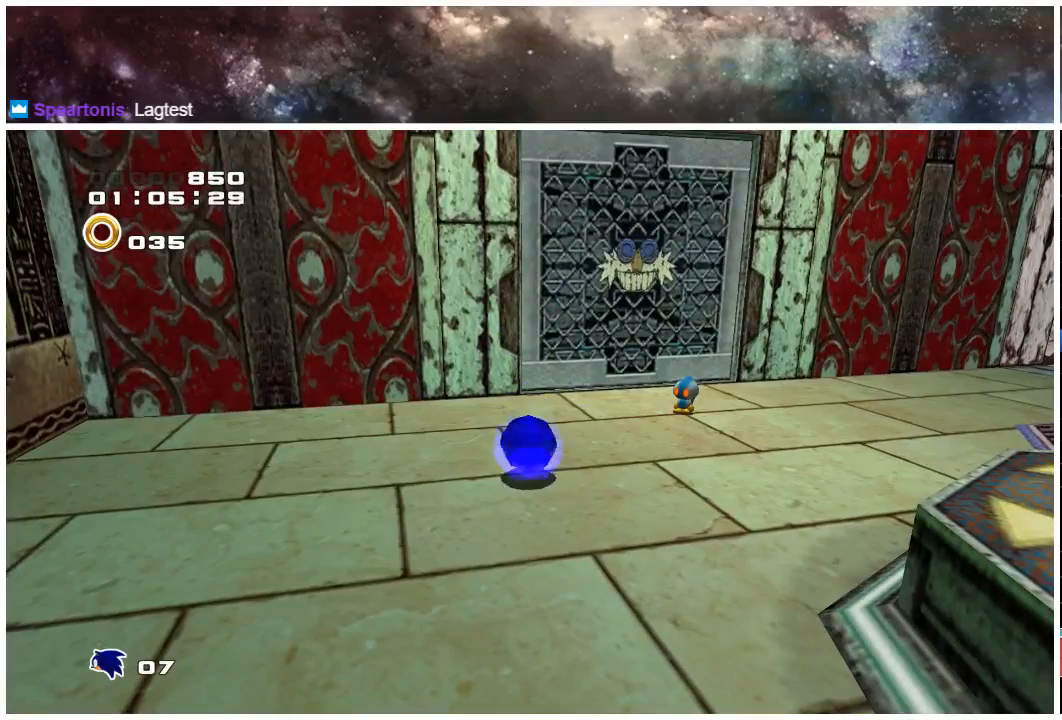
{"buttons": [], "left_stick": "up", "right_stick": "center", "events": [[183, "left_stick", "up"], [483, "X", "up"]]}
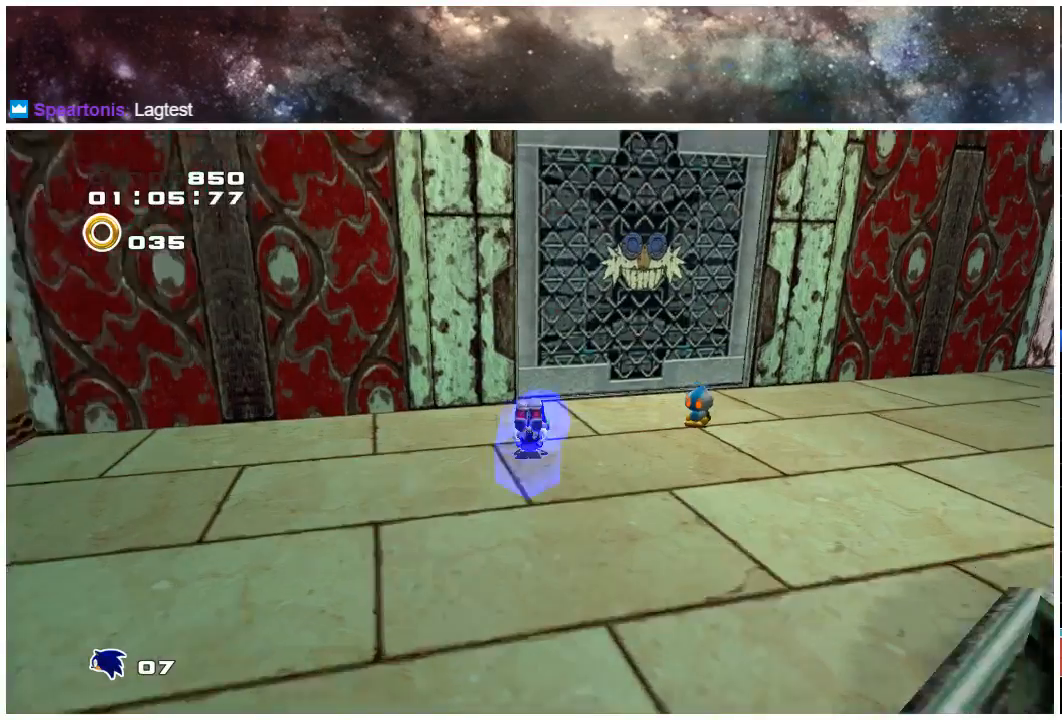
{"buttons": [], "left_stick": "down-left", "right_stick": "center", "events": [[17, "A", "down"], [133, "left_stick", "up-left"], [333, "A", "up"], [400, "left_stick", "down-left"]]}
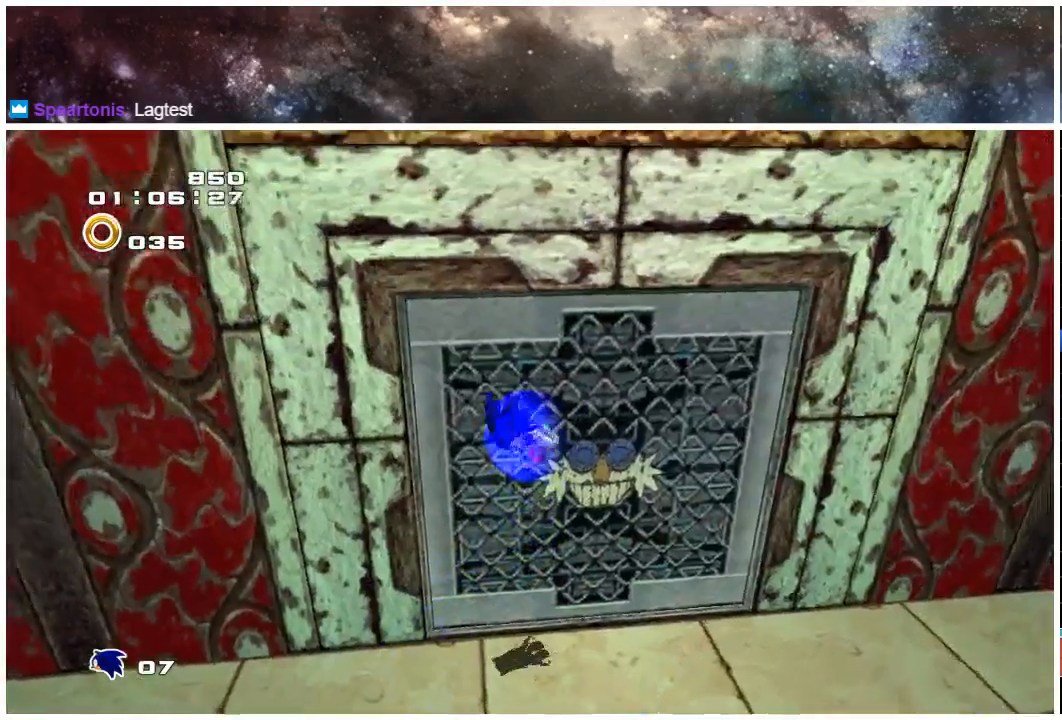
{"buttons": [], "left_stick": "down", "right_stick": "center", "events": [[483, "left_stick", "down"]]}
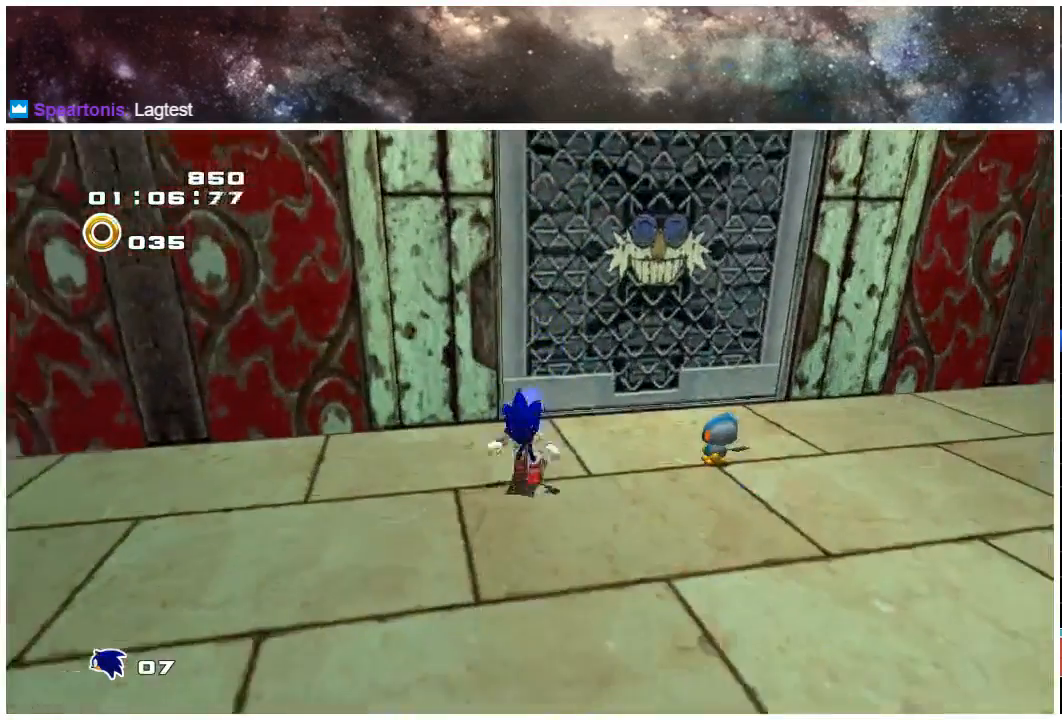
{"buttons": [], "left_stick": "down-right", "right_stick": "center", "events": [[133, "left_stick", "left"], [200, "left_stick", "center"], [433, "left_stick", "right"], [500, "left_stick", "down-right"]]}
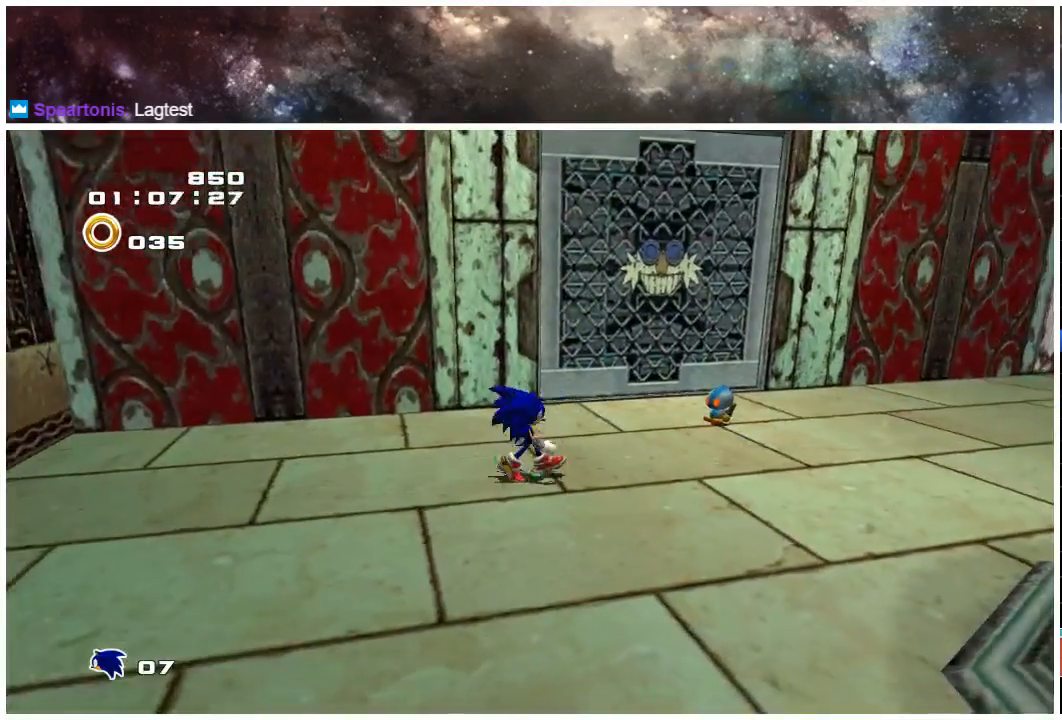
{"buttons": [], "left_stick": "center", "right_stick": "center", "events": [[100, "left_stick", "down"], [233, "left_stick", "down-right"], [383, "left_stick", "center"]]}
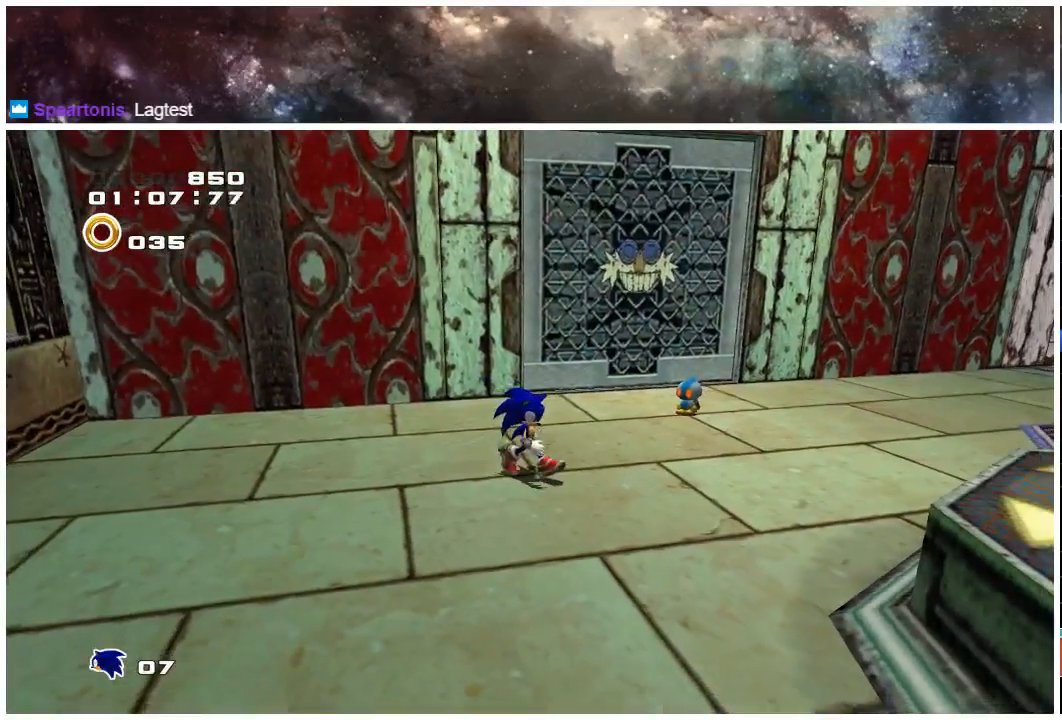
{"buttons": [], "left_stick": "center", "right_stick": "center", "events": [[50, "left_stick", "up"], [183, "left_stick", "center"], [283, "left_stick", "up-right"], [483, "left_stick", "center"]]}
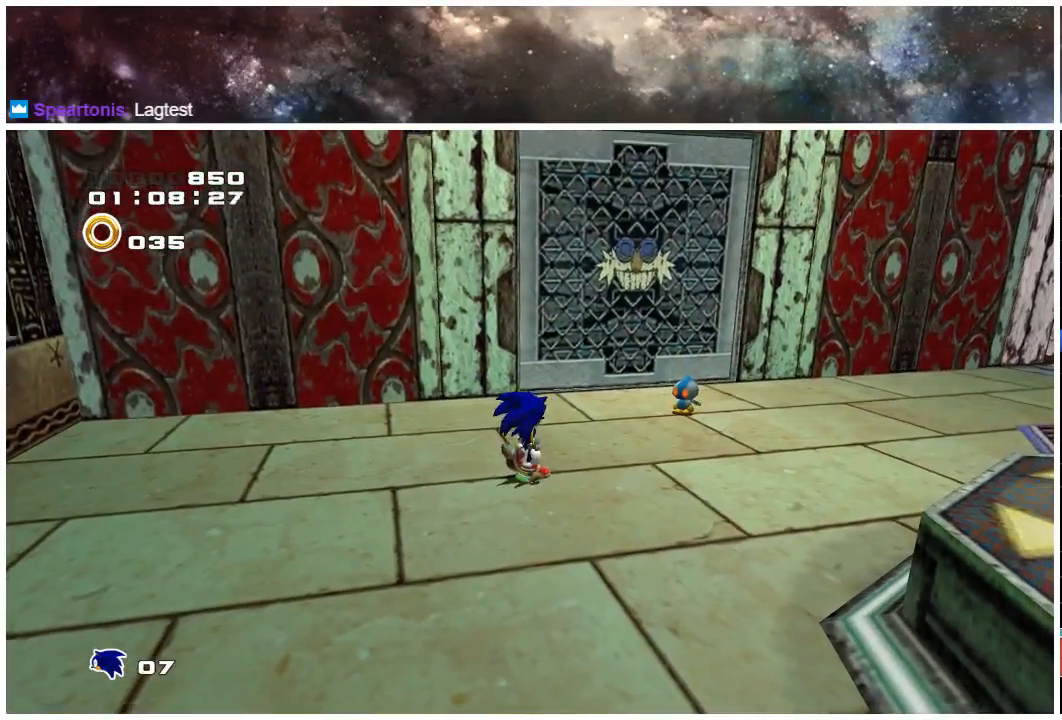
{"buttons": [], "left_stick": "center", "right_stick": "center", "events": [[117, "left_stick", "up"], [250, "left_stick", "center"], [383, "left_stick", "up"], [483, "left_stick", "center"]]}
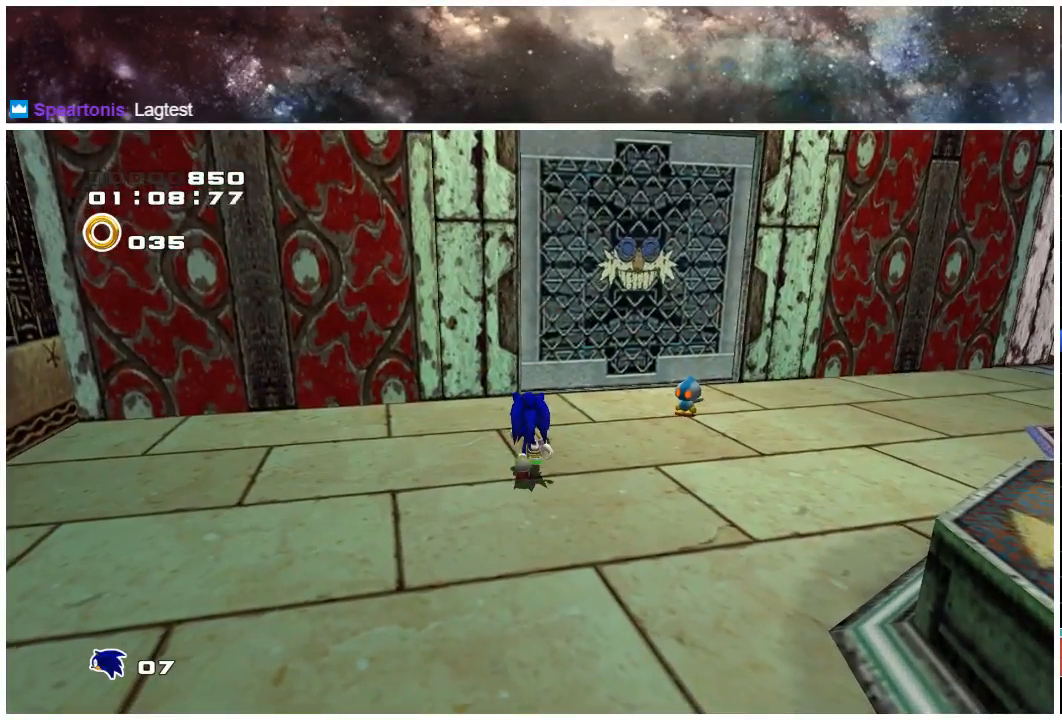
{"buttons": ["X"], "left_stick": "center", "right_stick": "center", "events": [[83, "X", "down"], [217, "left_stick", "down"], [350, "left_stick", "center"]]}
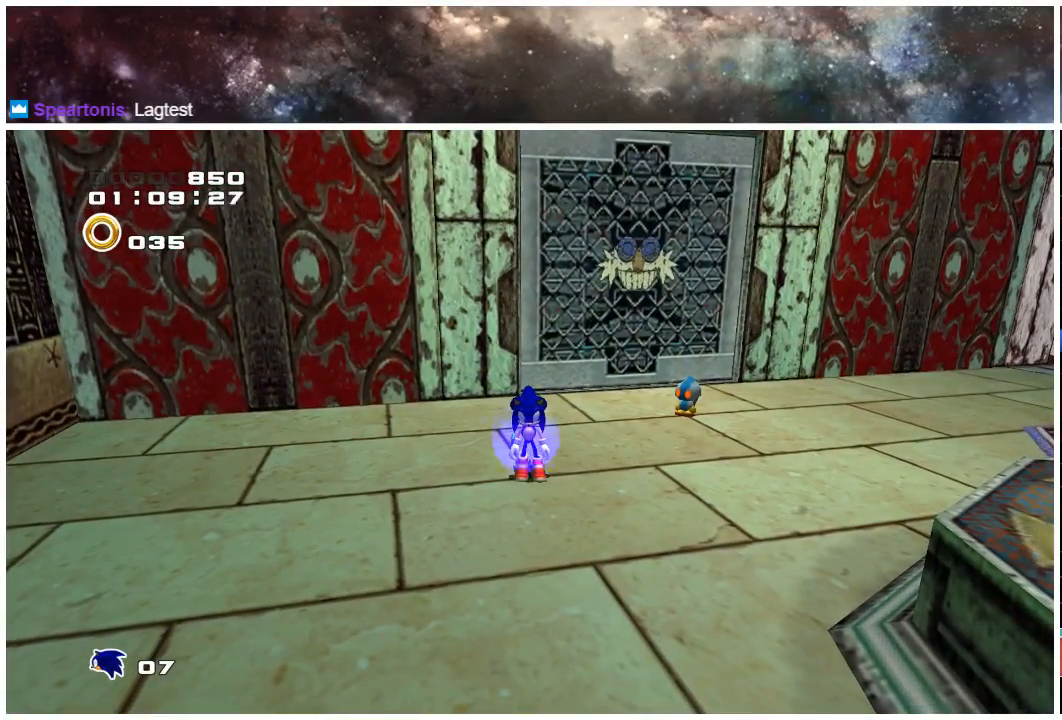
{"buttons": ["X"], "left_stick": "up", "right_stick": "center", "events": [[17, "left_stick", "down"], [167, "left_stick", "center"], [333, "left_stick", "up"]]}
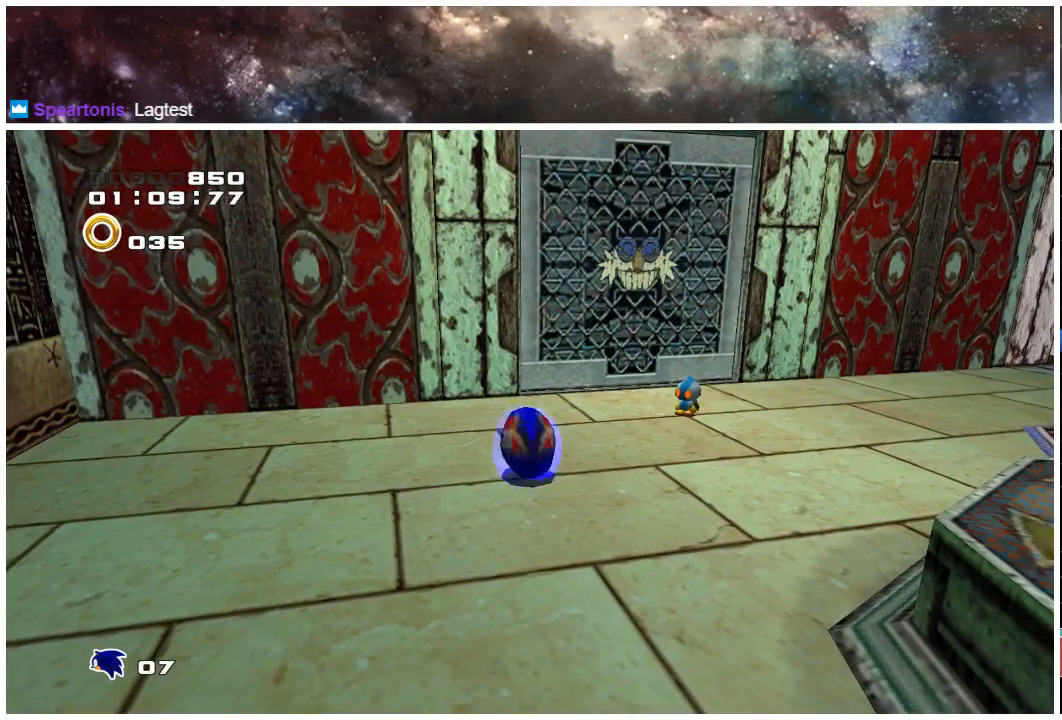
{"buttons": ["A"], "left_stick": "up", "right_stick": "center", "events": [[233, "A", "down"], [233, "X", "up"]]}
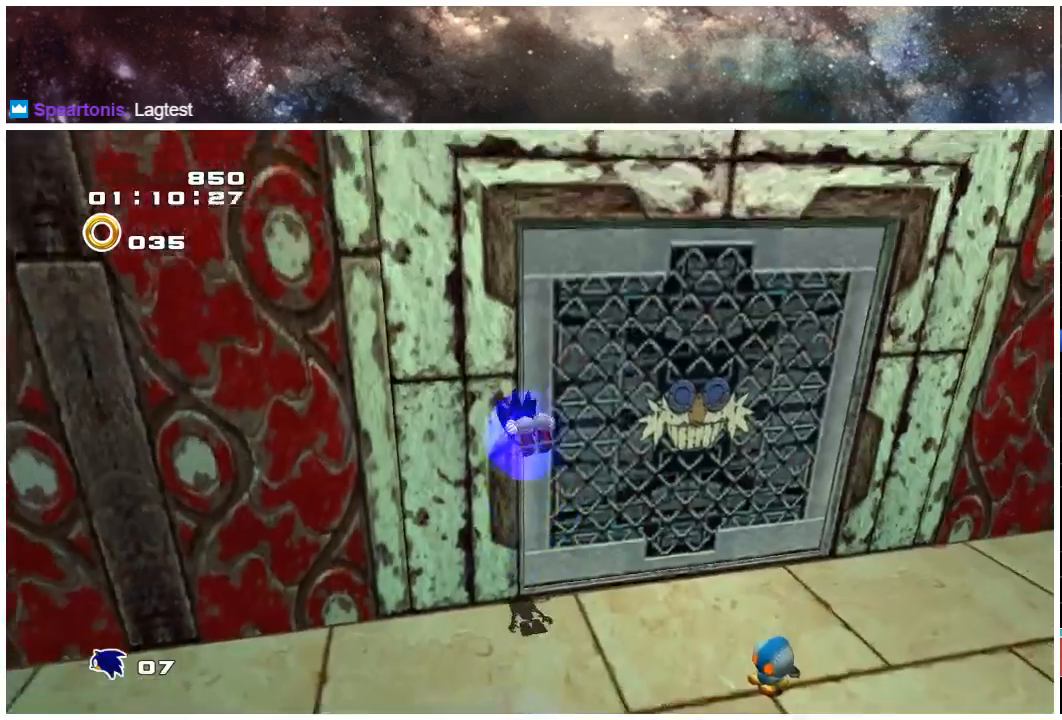
{"buttons": [], "left_stick": "down", "right_stick": "center", "events": [[100, "A", "up"], [167, "left_stick", "down-right"], [233, "left_stick", "down"]]}
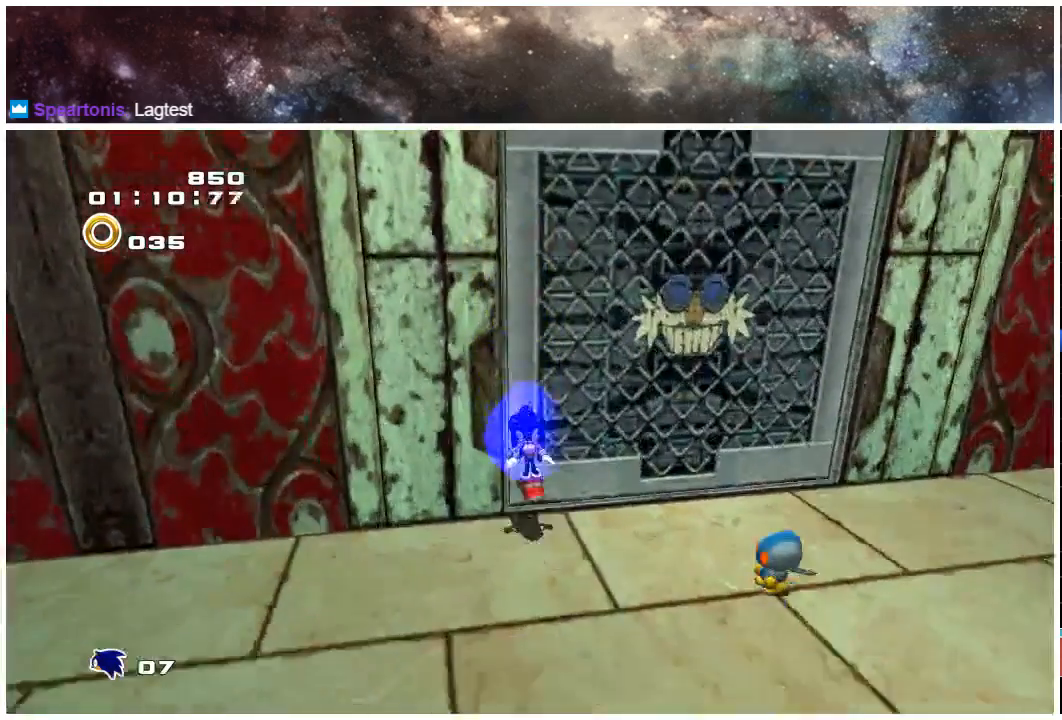
{"buttons": [], "left_stick": "down", "right_stick": "center", "events": []}
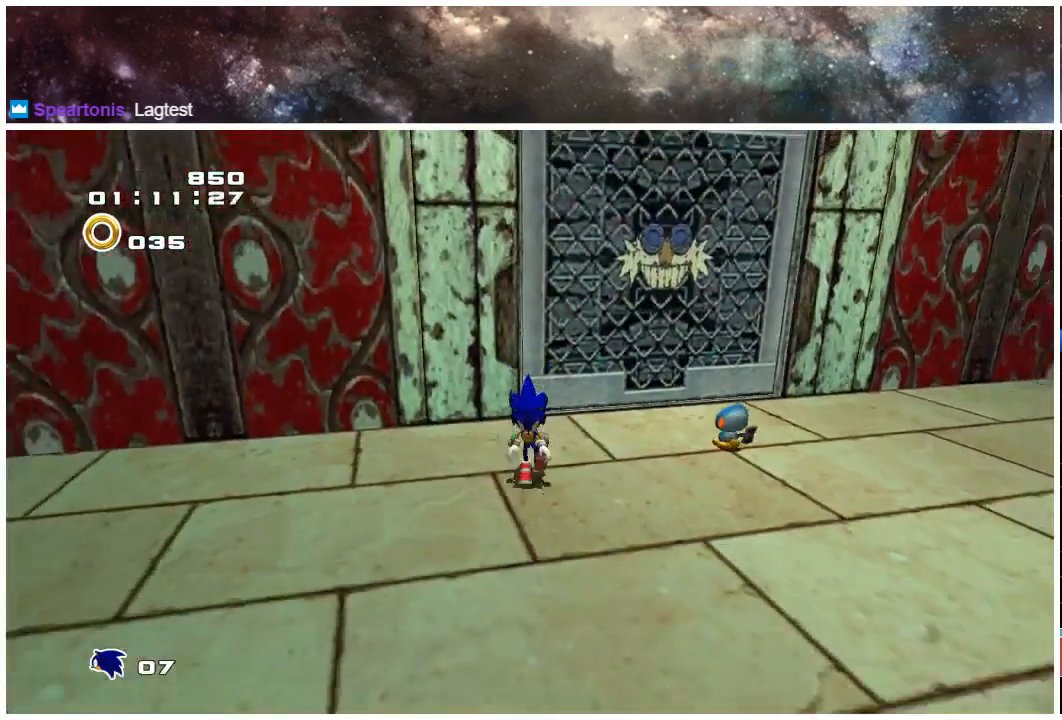
{"buttons": [], "left_stick": "center", "right_stick": "center", "events": [[50, "left_stick", "center"], [200, "left_stick", "down"], [483, "left_stick", "center"]]}
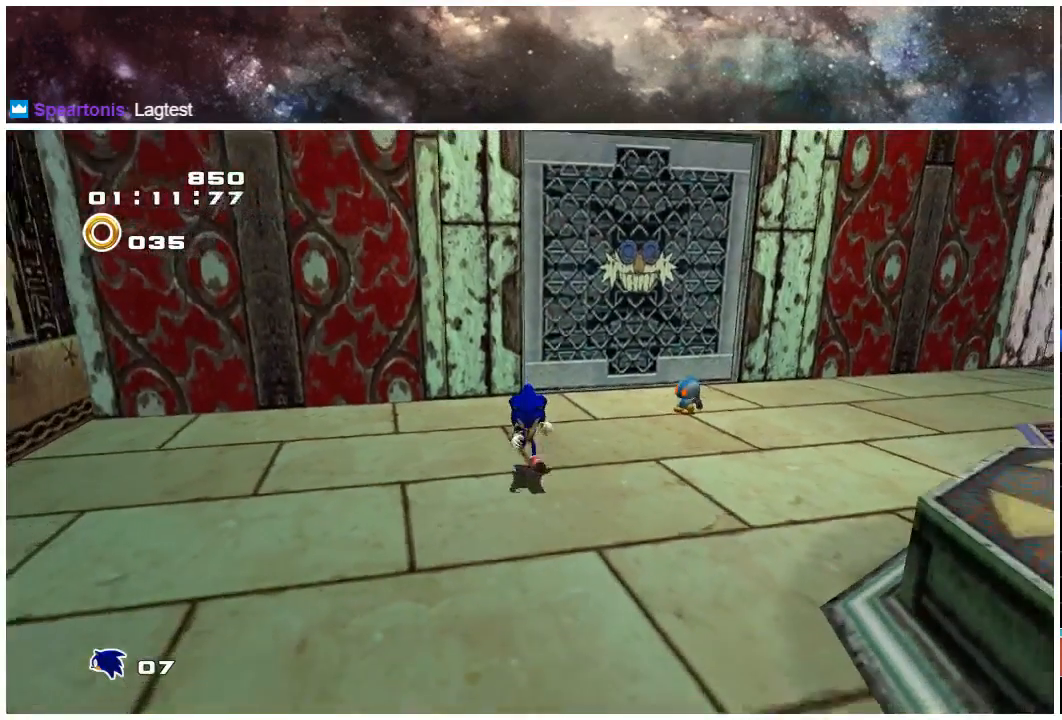
{"buttons": [], "left_stick": "center", "right_stick": "center", "events": [[183, "left_stick", "up"], [450, "left_stick", "center"]]}
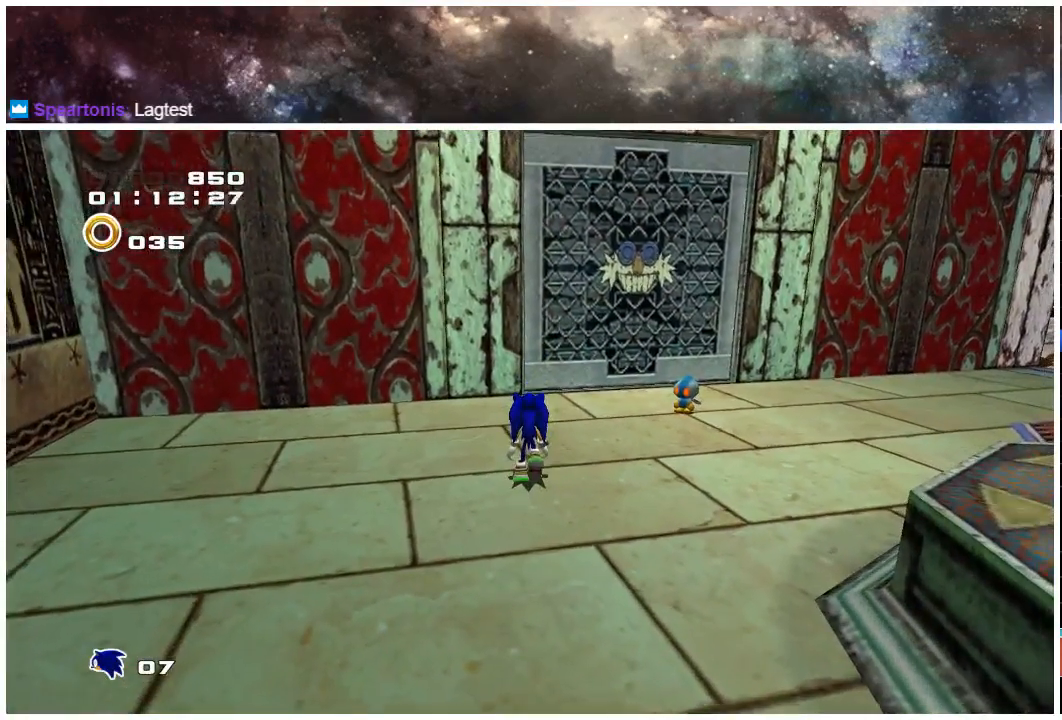
{"buttons": [], "left_stick": "center", "right_stick": "center", "events": [[50, "left_stick", "up"], [283, "left_stick", "center"], [400, "left_stick", "up-right"], [467, "left_stick", "center"]]}
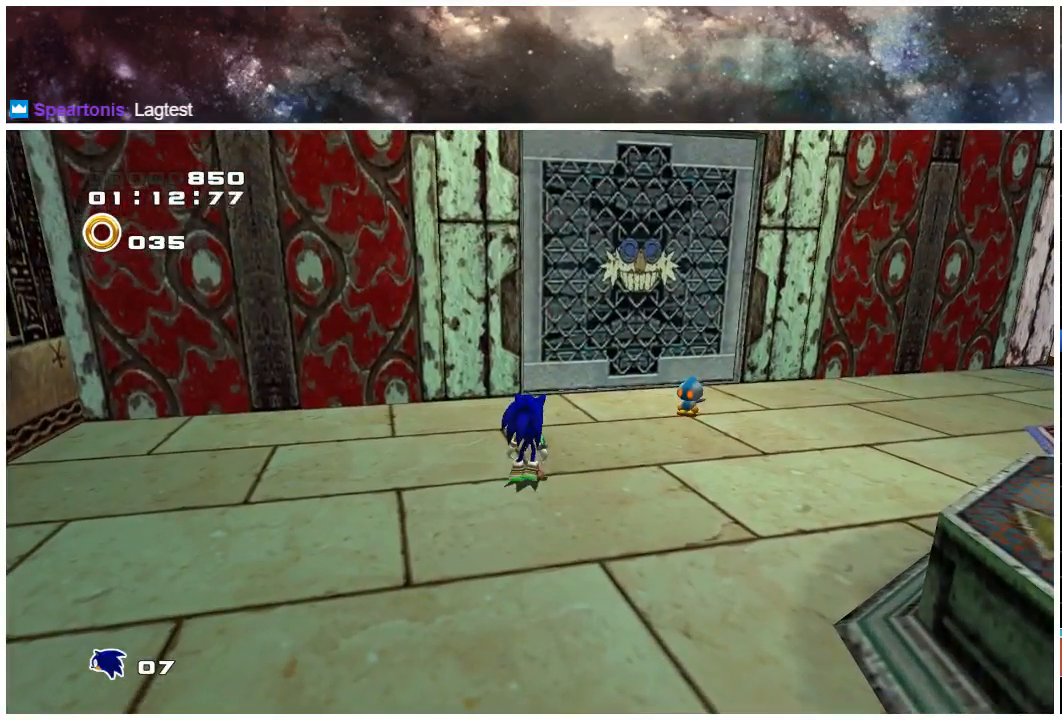
{"buttons": ["X"], "left_stick": "center", "right_stick": "center", "events": [[67, "left_stick", "down"], [167, "left_stick", "center"], [367, "left_stick", "down-left"], [400, "X", "down"], [433, "left_stick", "center"]]}
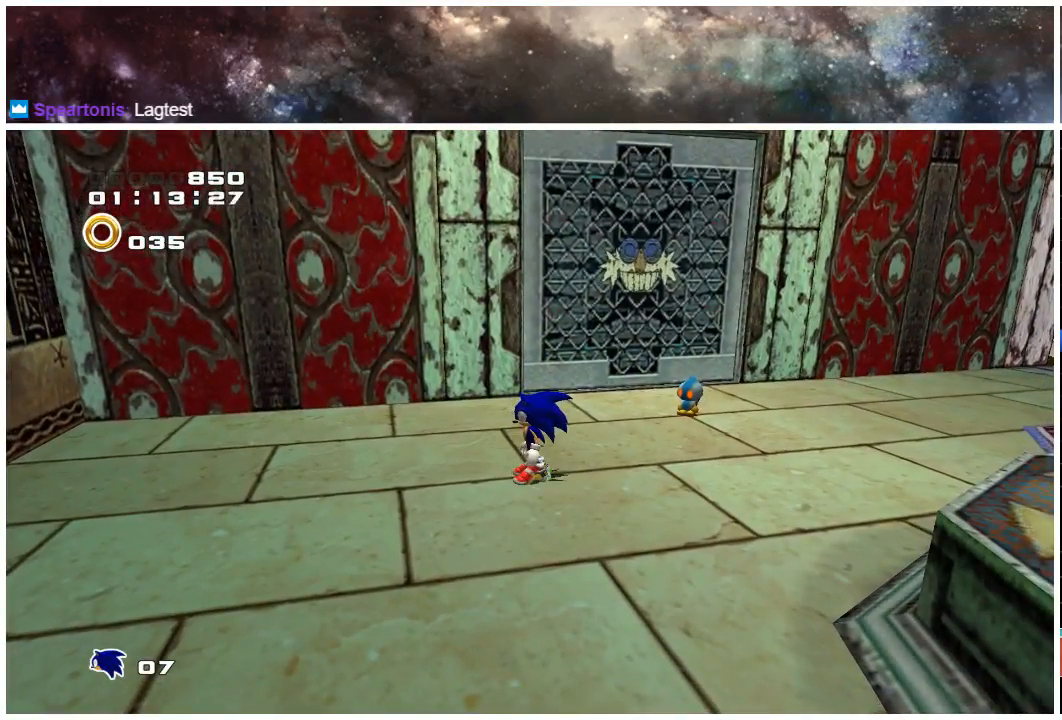
{"buttons": ["X"], "left_stick": "center", "right_stick": "center", "events": [[133, "left_stick", "down"], [367, "left_stick", "center"]]}
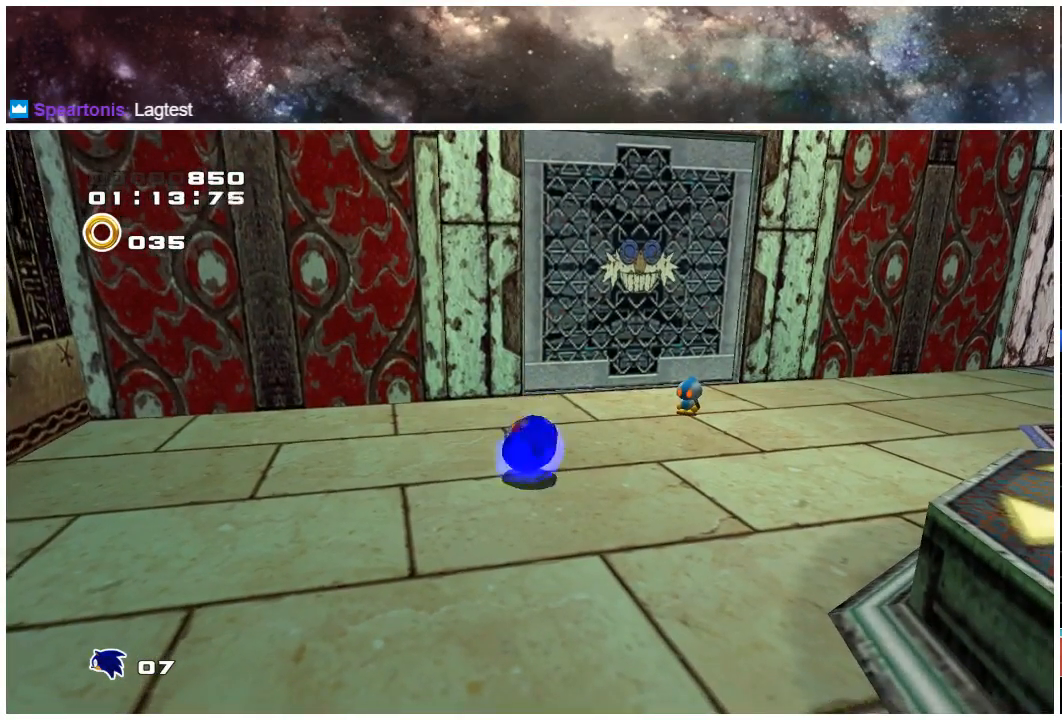
{"buttons": ["X"], "left_stick": "up", "right_stick": "center", "events": [[100, "left_stick", "up"]]}
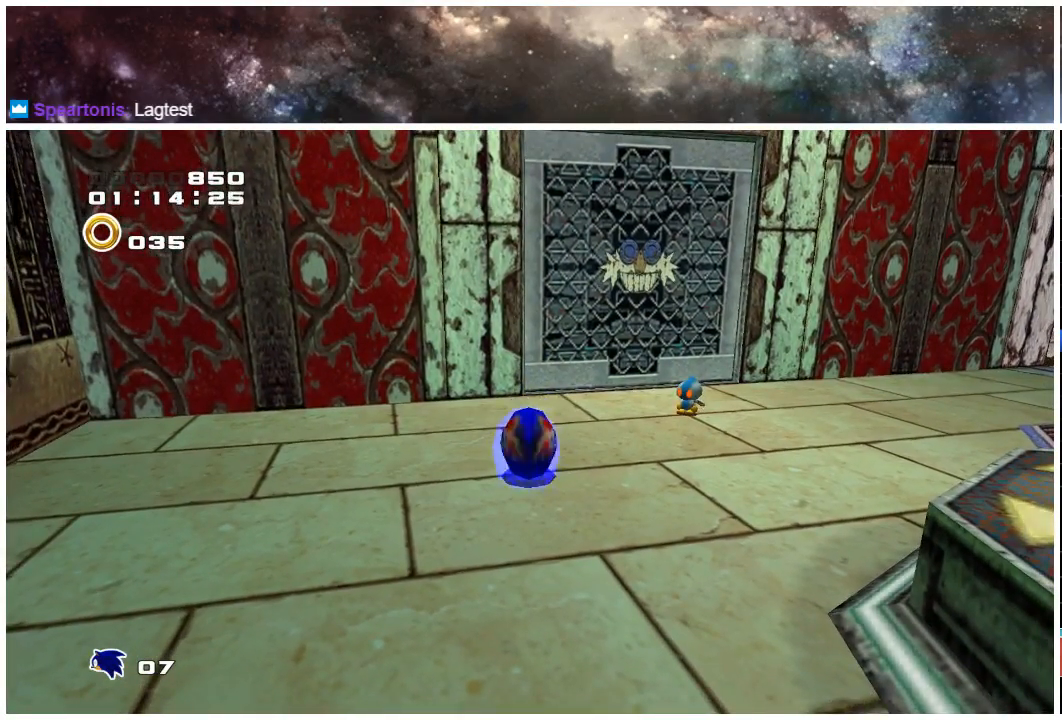
{"buttons": [], "left_stick": "up", "right_stick": "center", "events": [[67, "X", "up"], [83, "A", "down"], [450, "A", "up"]]}
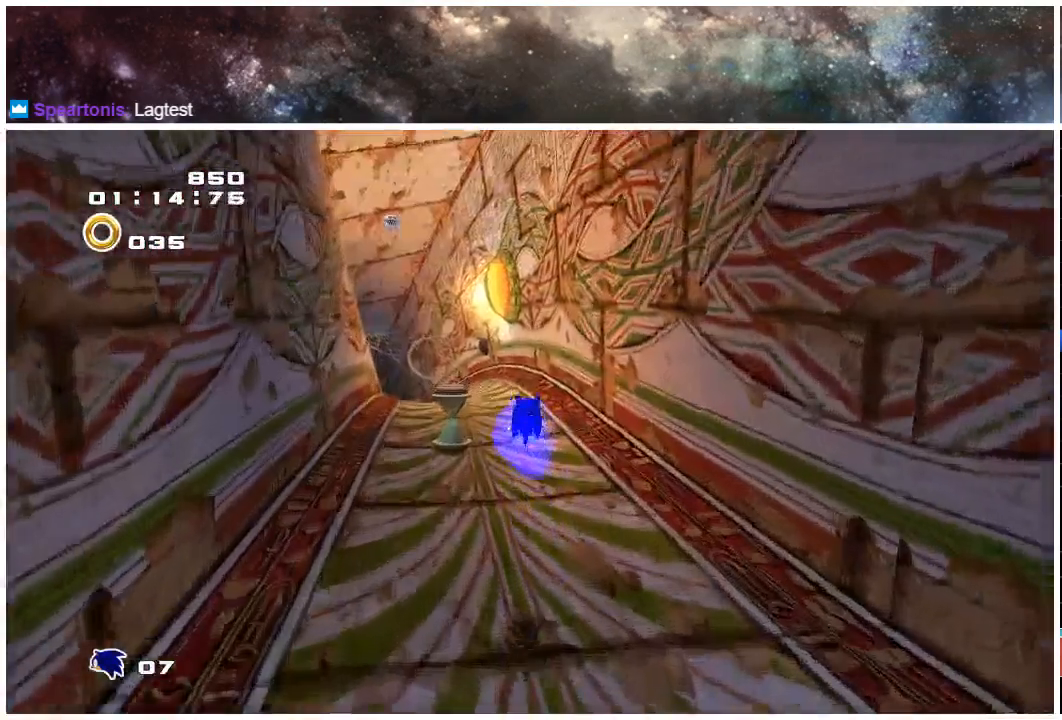
{"buttons": [], "left_stick": "up", "right_stick": "center", "events": [[183, "left_stick", "up-left"], [467, "left_stick", "up"]]}
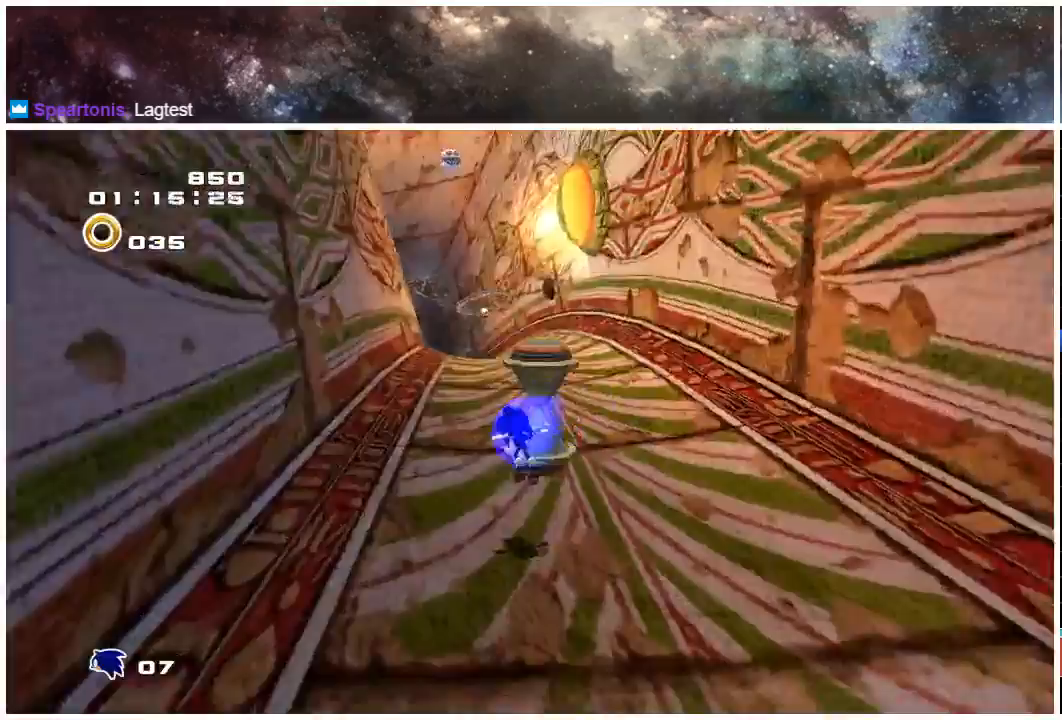
{"buttons": [], "left_stick": "up", "right_stick": "center", "events": [[83, "X", "down"], [117, "left_stick", "up-right"], [150, "X", "up"], [317, "left_stick", "up"]]}
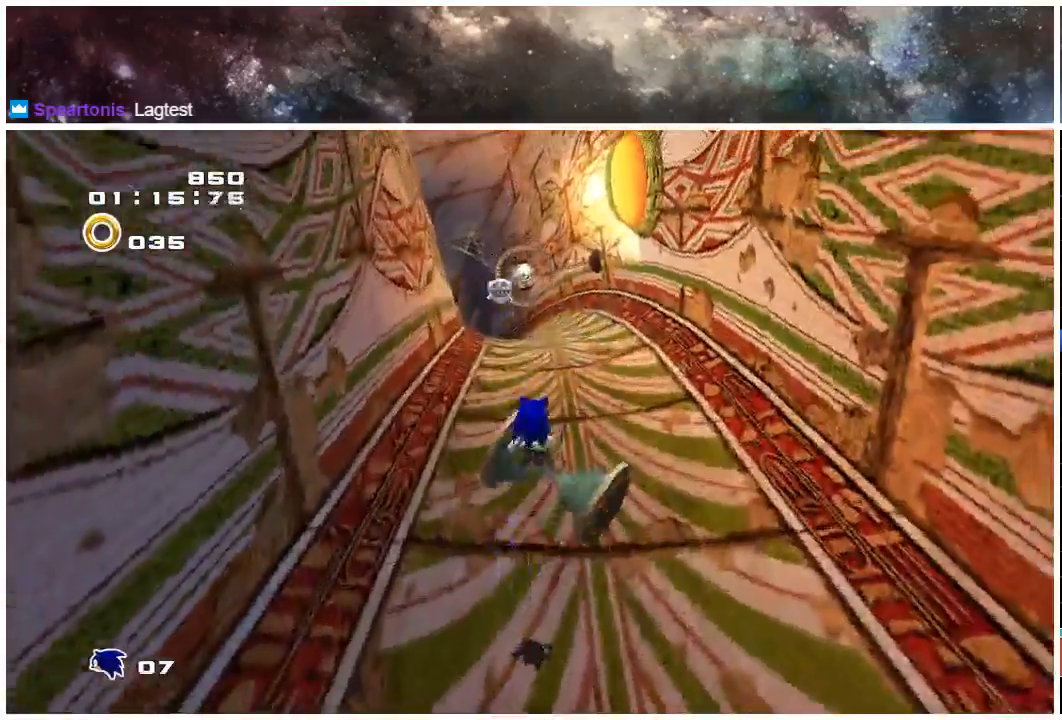
{"buttons": [], "left_stick": "up-right", "right_stick": "center", "events": [[50, "left_stick", "up-right"], [83, "X", "down"], [183, "X", "up"]]}